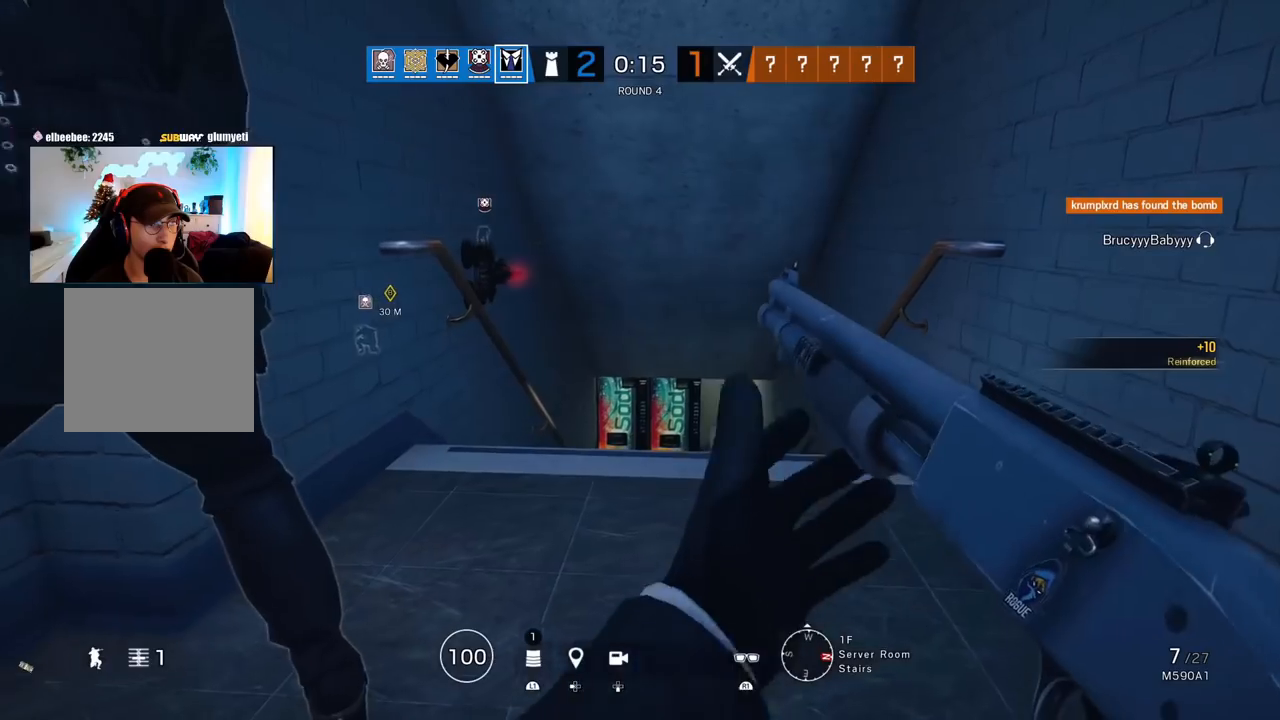
Gameplay with a controller (PlayStation layout); each line is a JSON object with the inputs held at the frame after it (dt_ms = milliseconds from this image to that frame). "events" lists button and stick changes between this image and that frame as [ms after this image, input, new state], when the widget could be followed in between. Not read: L1.
{"dt_ms": 500, "buttons": [], "left_stick": "center", "right_stick": "center", "events": []}
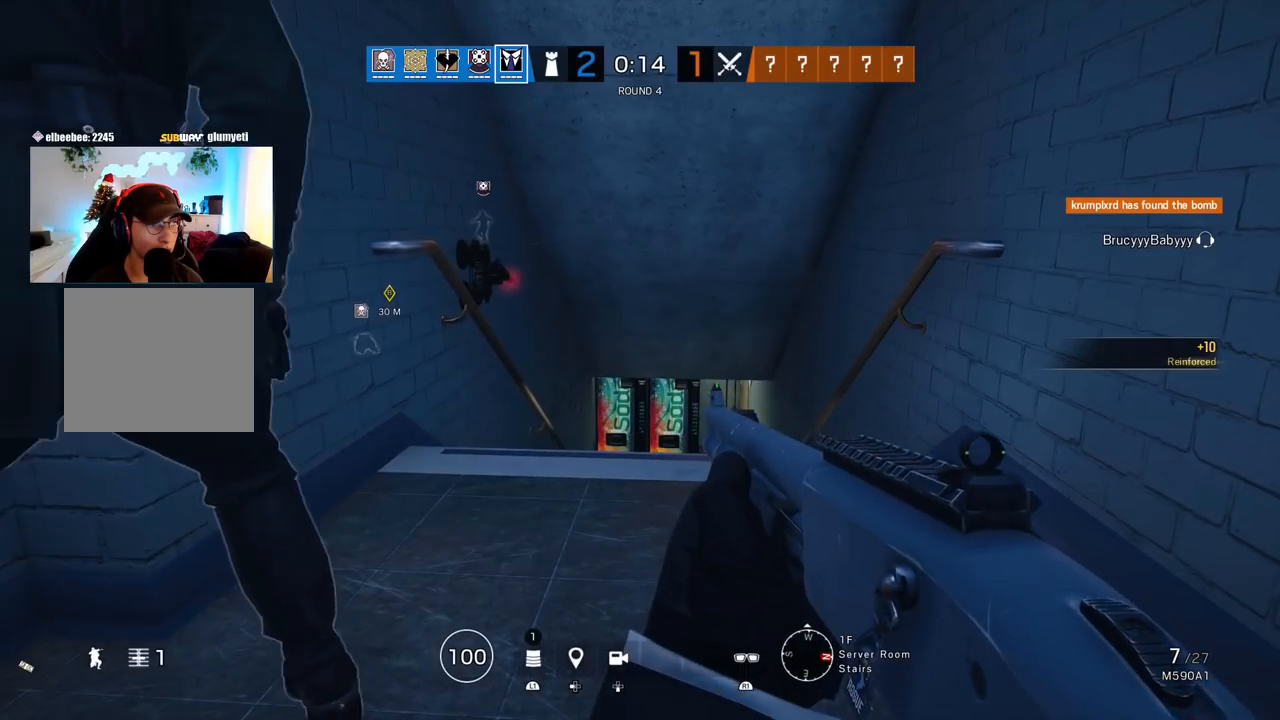
{"dt_ms": 500, "buttons": [], "left_stick": "center", "right_stick": "center", "events": []}
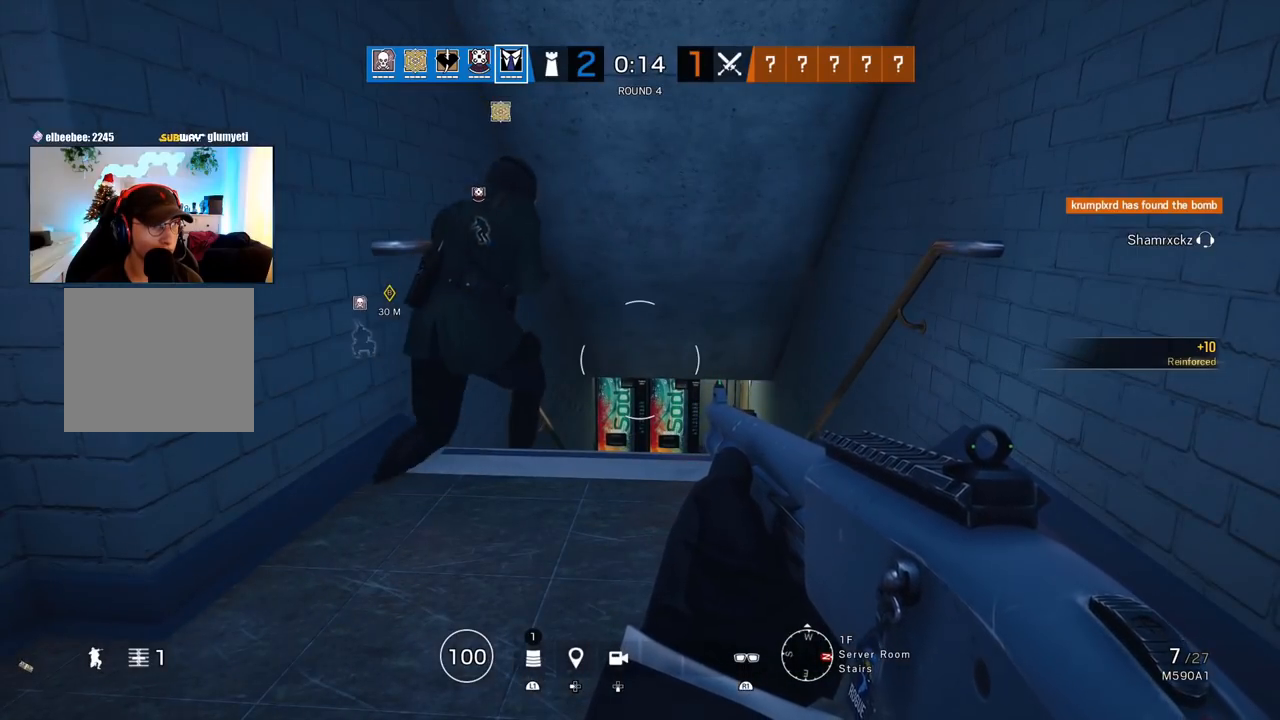
{"dt_ms": 500, "buttons": [], "left_stick": "center", "right_stick": "center", "events": []}
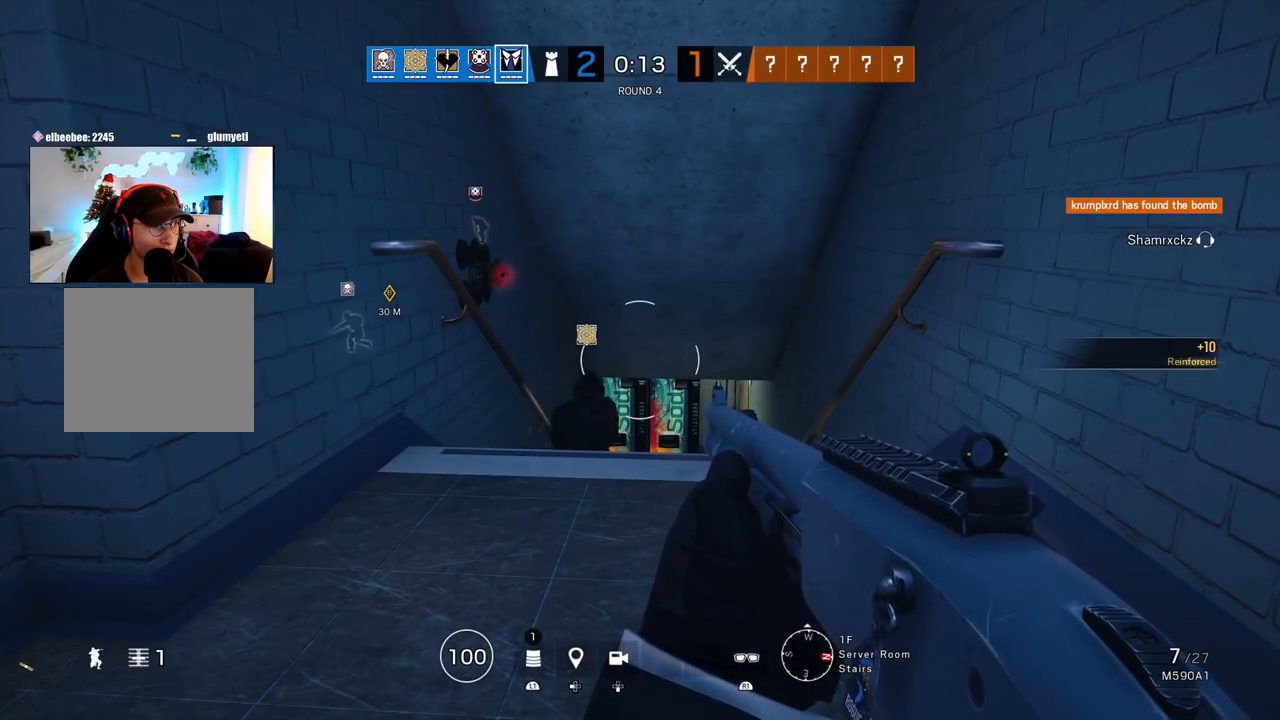
{"dt_ms": 500, "buttons": [], "left_stick": "center", "right_stick": "center", "events": []}
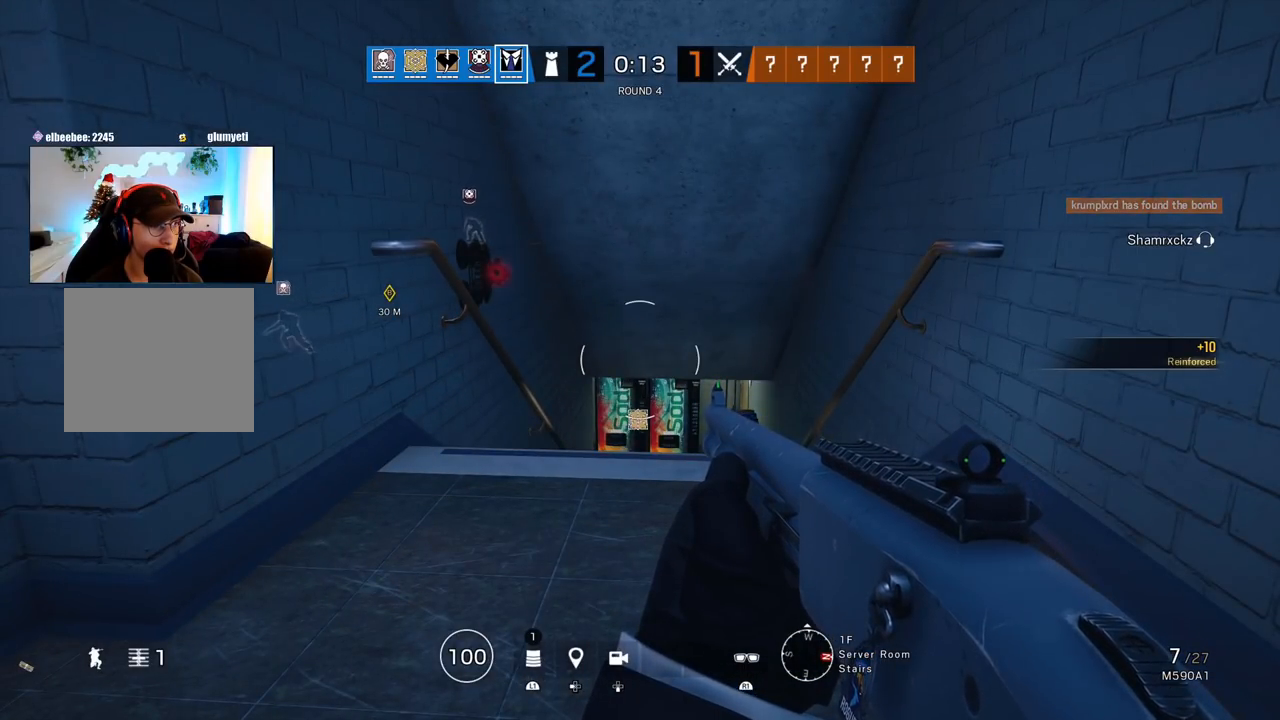
{"dt_ms": 500, "buttons": [], "left_stick": "center", "right_stick": "center", "events": []}
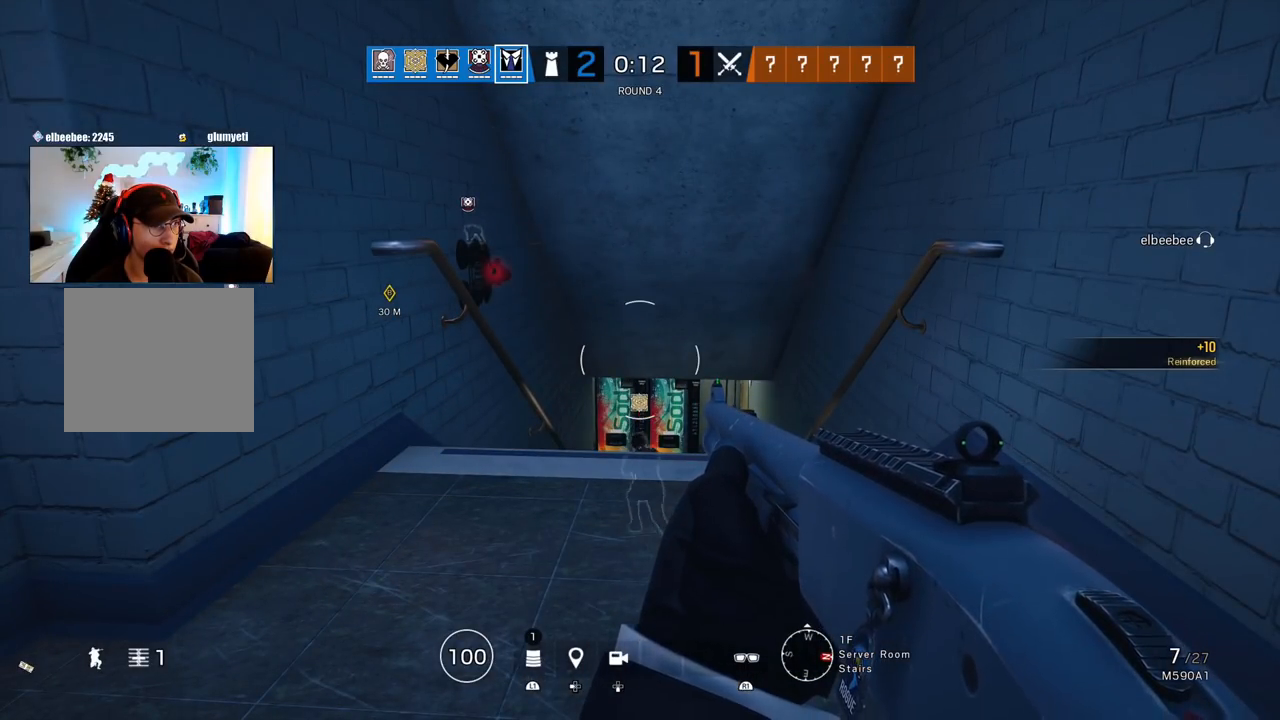
{"dt_ms": 500, "buttons": [], "left_stick": "center", "right_stick": "center", "events": []}
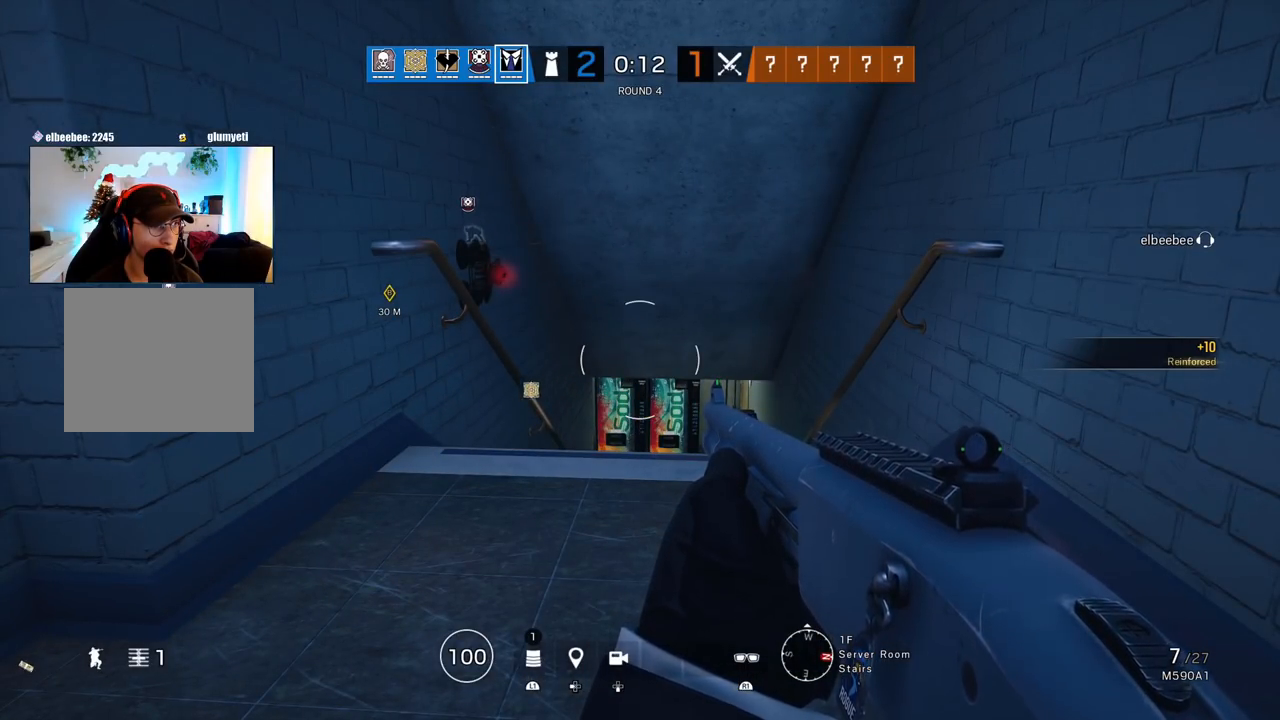
{"dt_ms": 500, "buttons": [], "left_stick": "center", "right_stick": "center", "events": []}
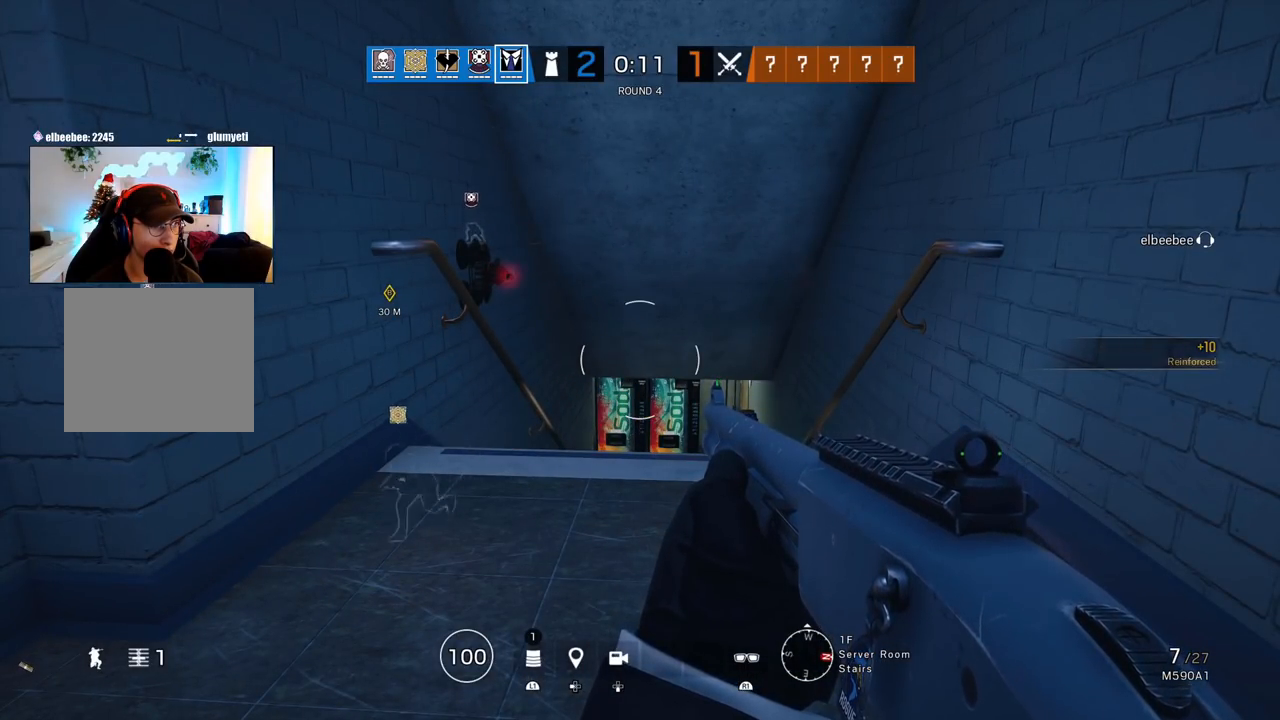
{"dt_ms": 500, "buttons": [], "left_stick": "center", "right_stick": "center", "events": []}
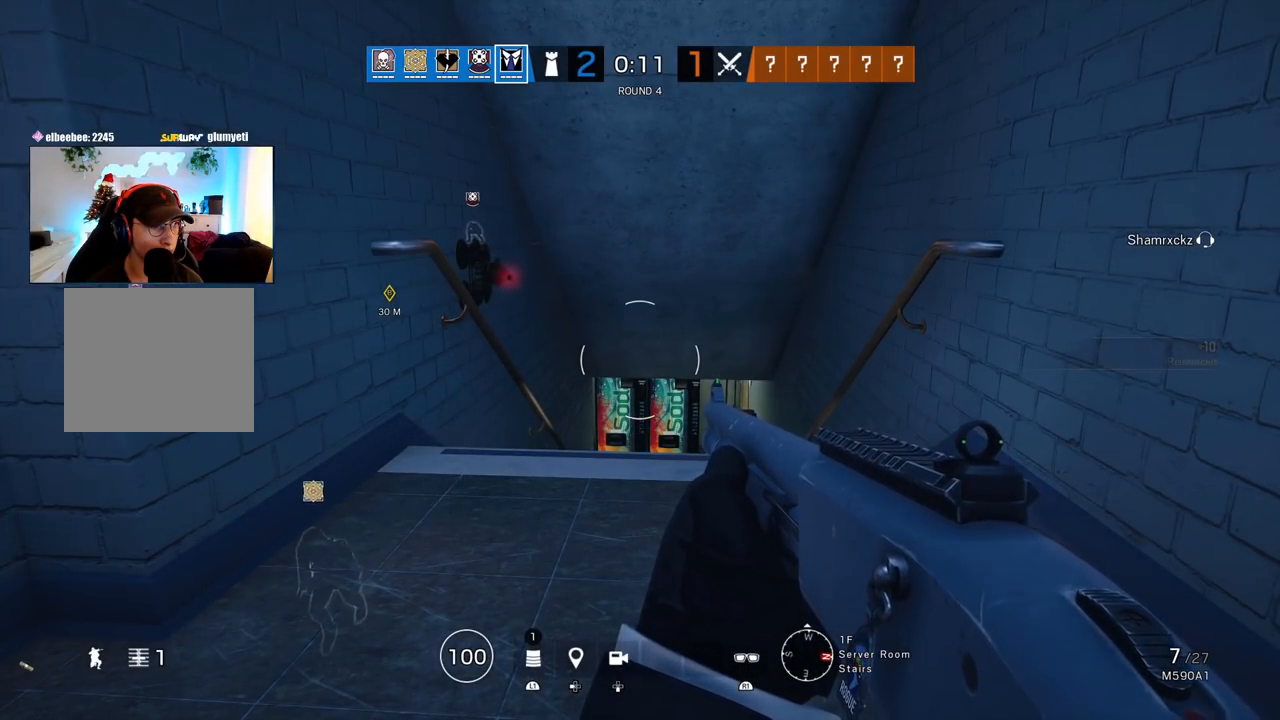
{"dt_ms": 500, "buttons": [], "left_stick": "center", "right_stick": "center", "events": []}
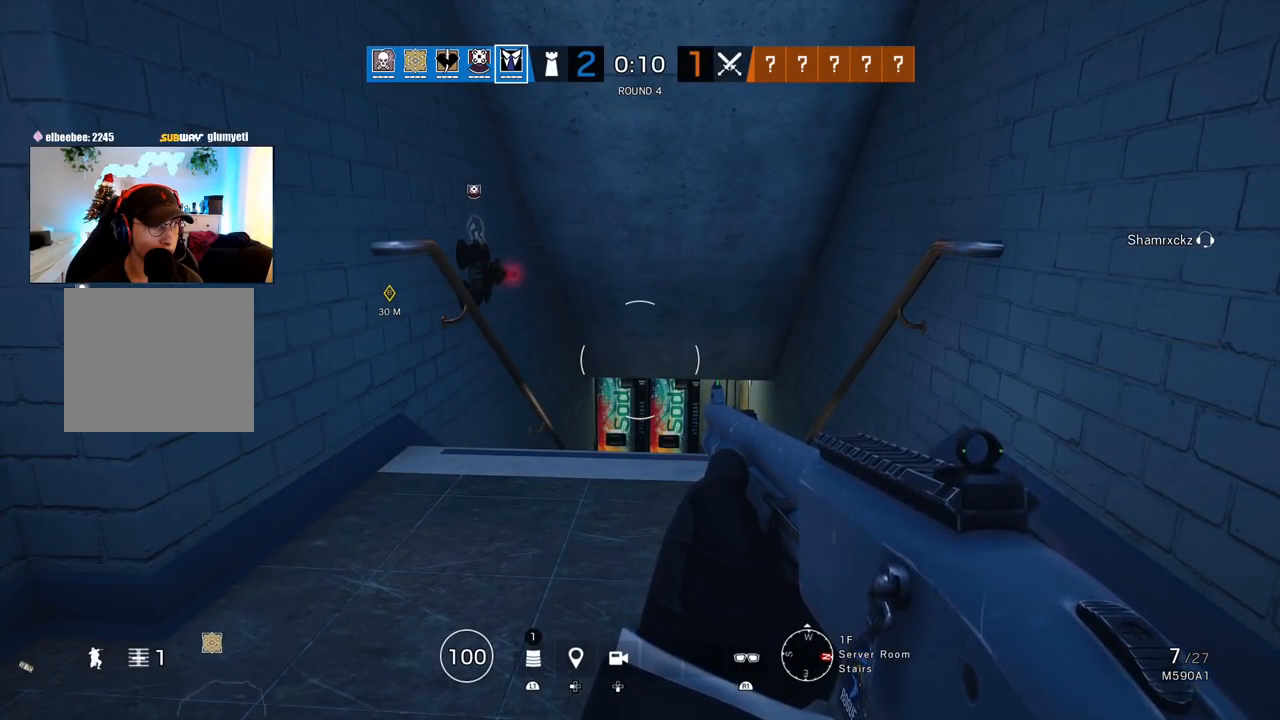
{"dt_ms": 500, "buttons": ["L3"], "left_stick": "up", "right_stick": "center", "events": [[317, "left_stick", "up"], [383, "L3", "down"]]}
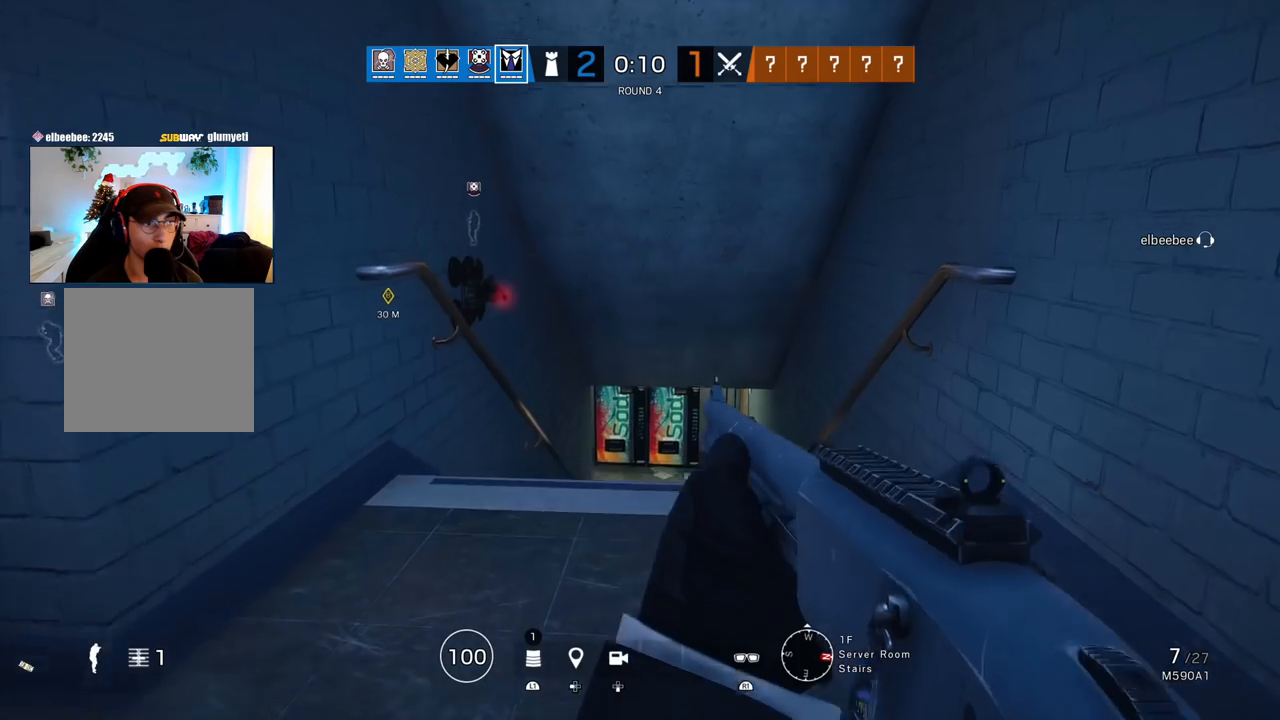
{"dt_ms": 500, "buttons": [], "left_stick": "up", "right_stick": "down", "events": [[17, "L3", "up"], [100, "L3", "down"], [150, "right_stick", "down"], [217, "L3", "up"]]}
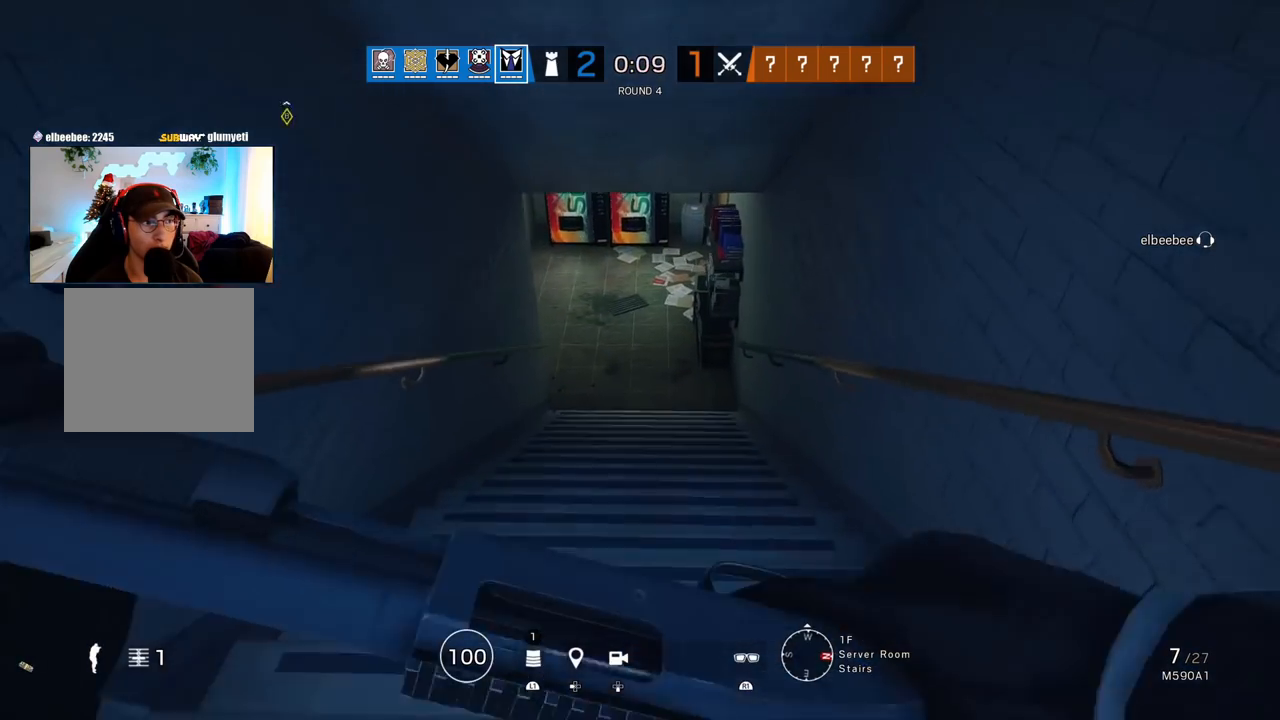
{"dt_ms": 500, "buttons": [], "left_stick": "center", "right_stick": "center", "events": [[67, "right_stick", "center"], [117, "right_stick", "up"], [333, "right_stick", "center"], [417, "left_stick", "center"]]}
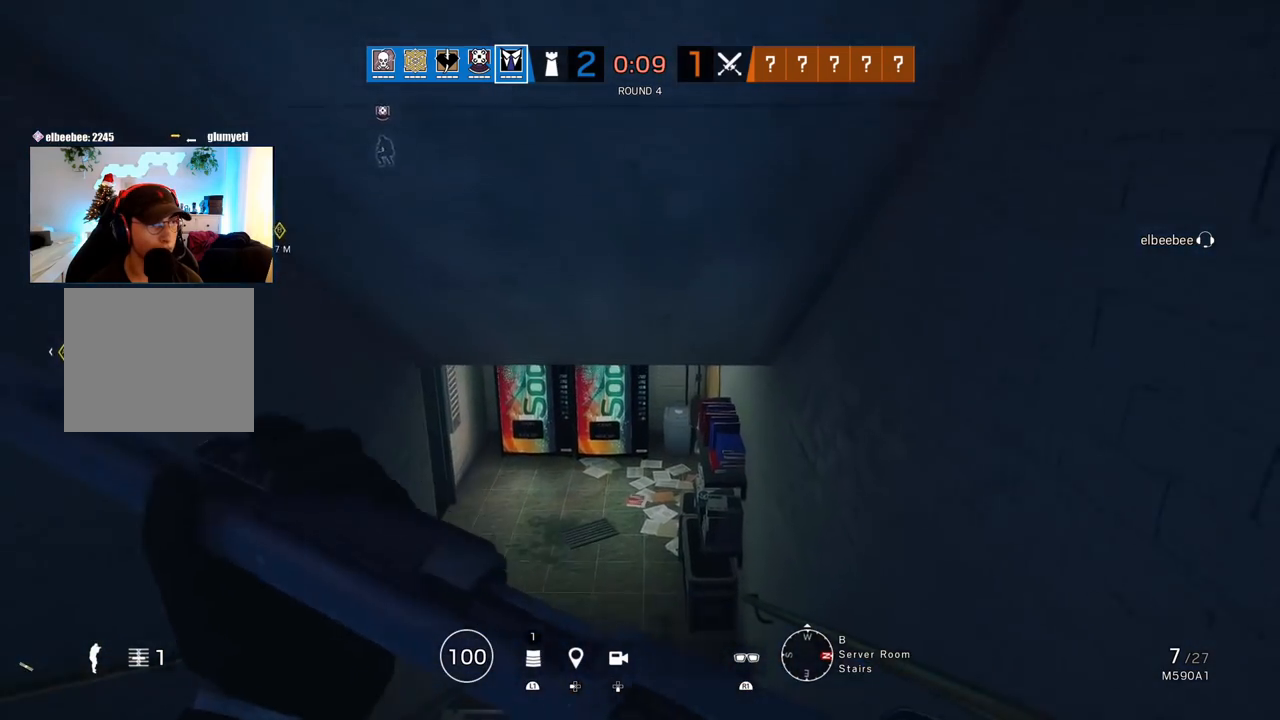
{"dt_ms": 500, "buttons": [], "left_stick": "up-right", "right_stick": "right", "events": [[283, "left_stick", "up"], [283, "right_stick", "right"], [350, "L3", "down"], [467, "left_stick", "up-right"], [500, "L3", "up"]]}
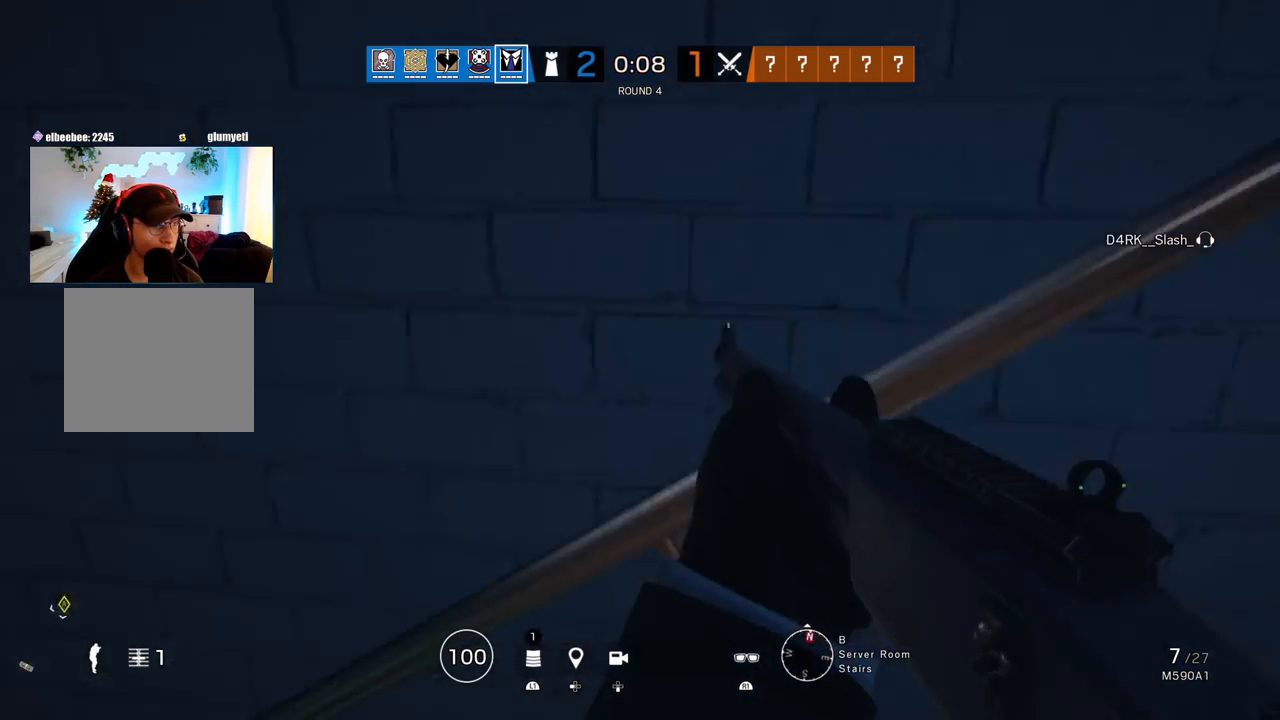
{"dt_ms": 500, "buttons": [], "left_stick": "up", "right_stick": "center", "events": [[67, "L3", "down"], [83, "right_stick", "center"], [100, "left_stick", "up"], [183, "L3", "up"]]}
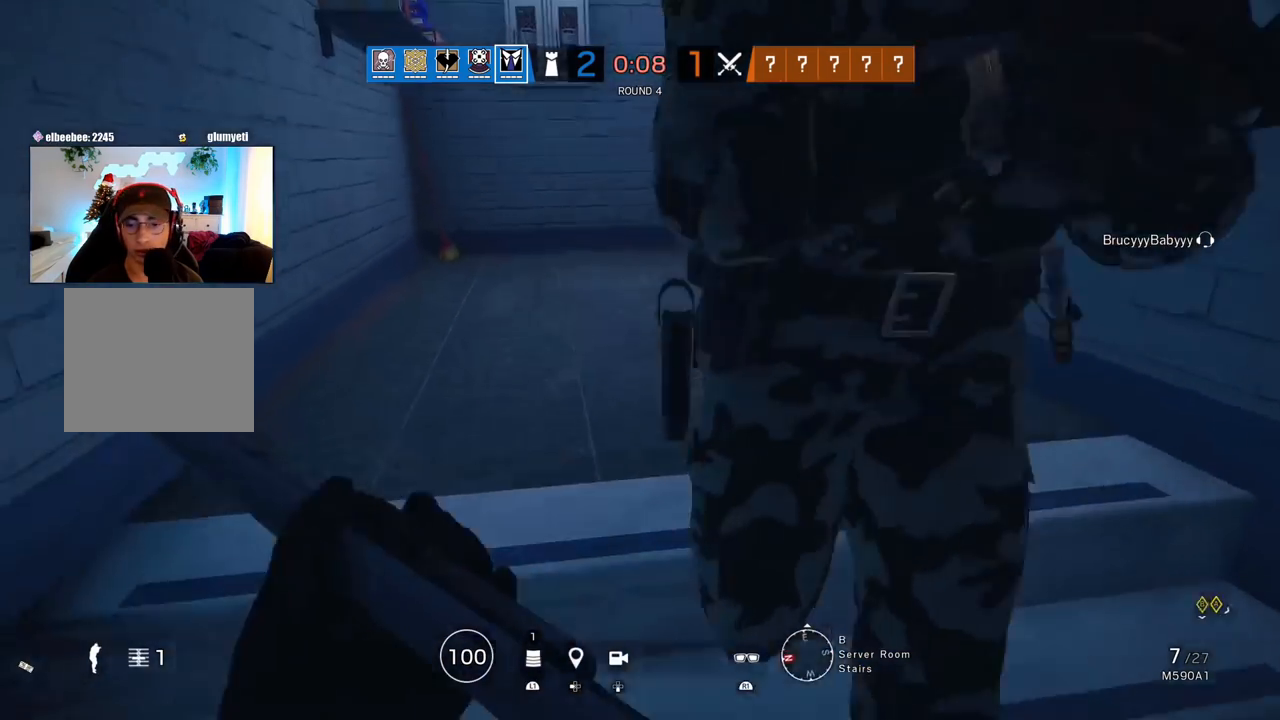
{"dt_ms": 500, "buttons": ["L2"], "left_stick": "up-right", "right_stick": "center", "events": [[300, "R2", "down"], [317, "L2", "down"], [367, "left_stick", "up-right"], [400, "R2", "up"]]}
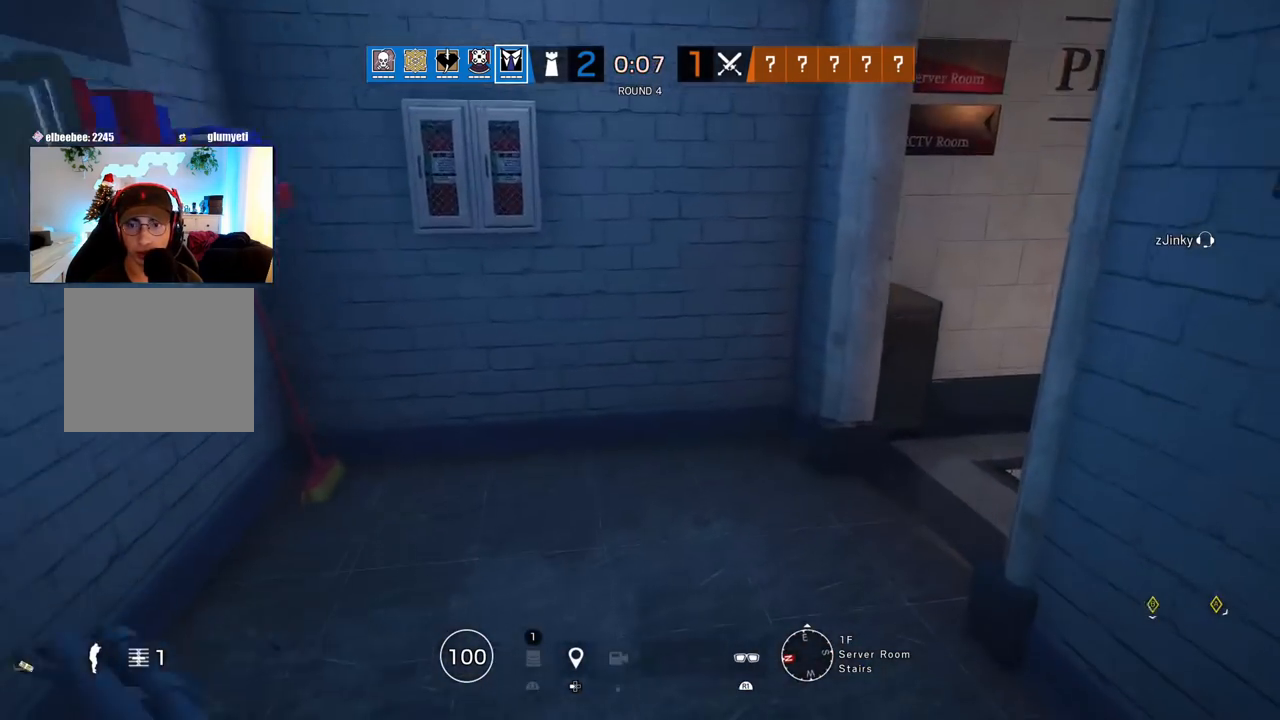
{"dt_ms": 500, "buttons": ["L2"], "left_stick": "up-right", "right_stick": "center"}
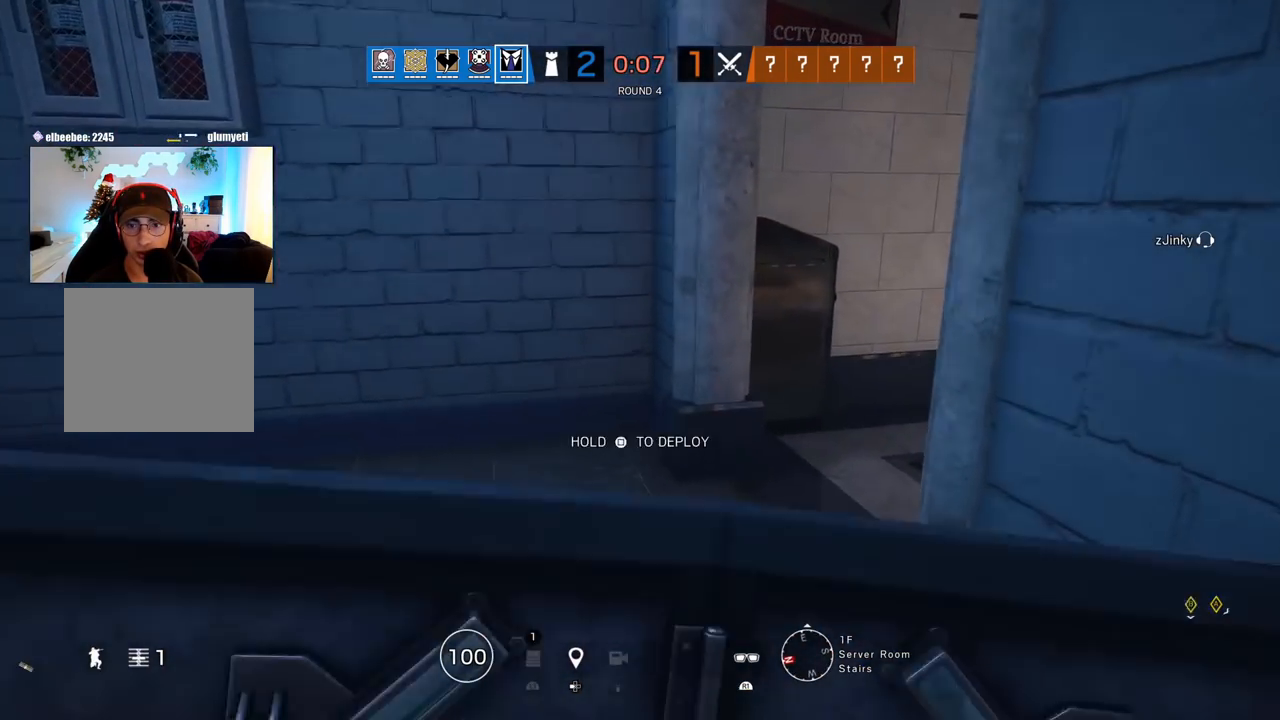
{"dt_ms": 500, "buttons": ["SQUARE", "L2"], "left_stick": "down-right", "right_stick": "center", "events": [[167, "SQUARE", "down"], [500, "left_stick", "down-right"]]}
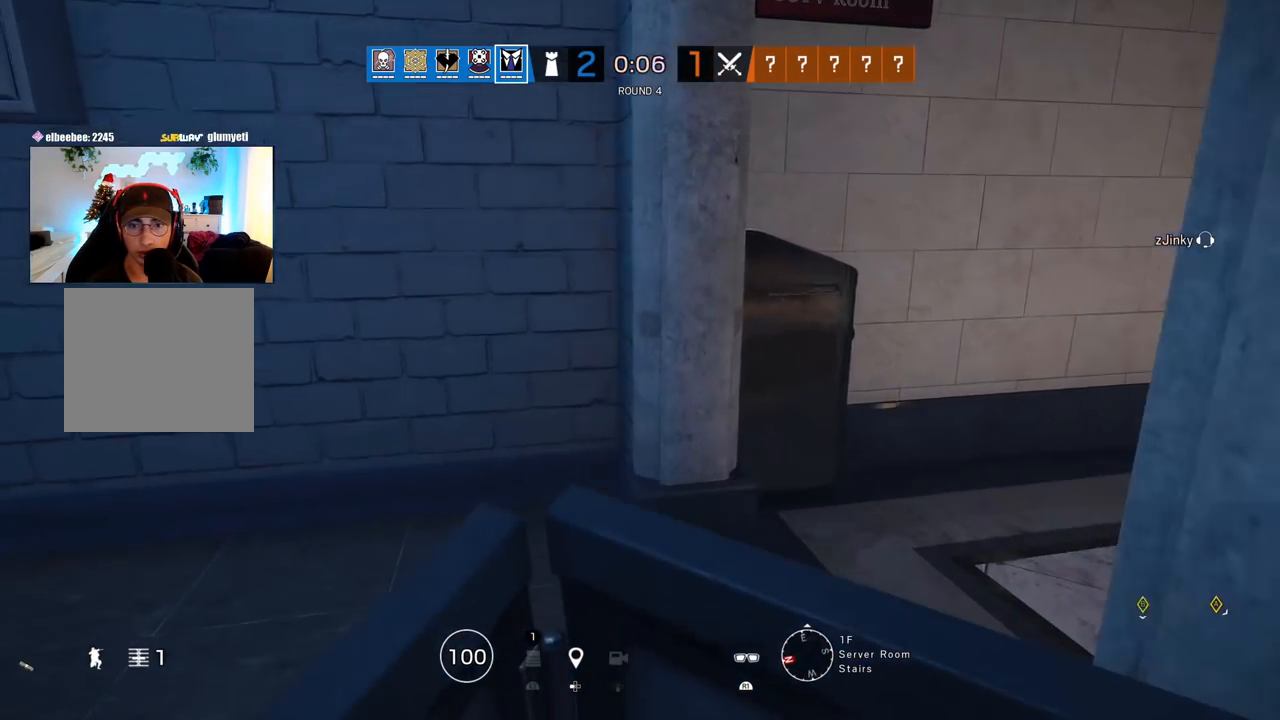
{"dt_ms": 500, "buttons": ["SQUARE", "L2"], "left_stick": "down", "right_stick": "center"}
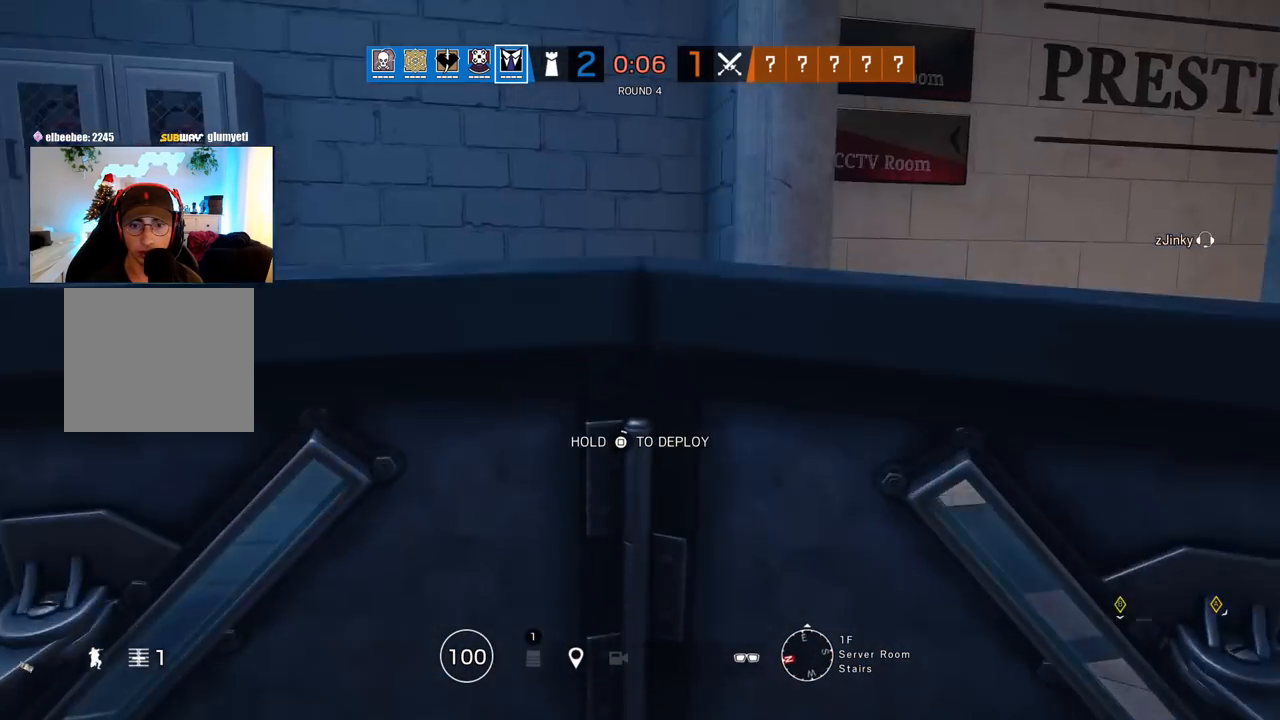
{"dt_ms": 500, "buttons": ["SQUARE", "L2"], "left_stick": "center", "right_stick": "center", "events": [[67, "left_stick", "down-right"], [167, "left_stick", "center"]]}
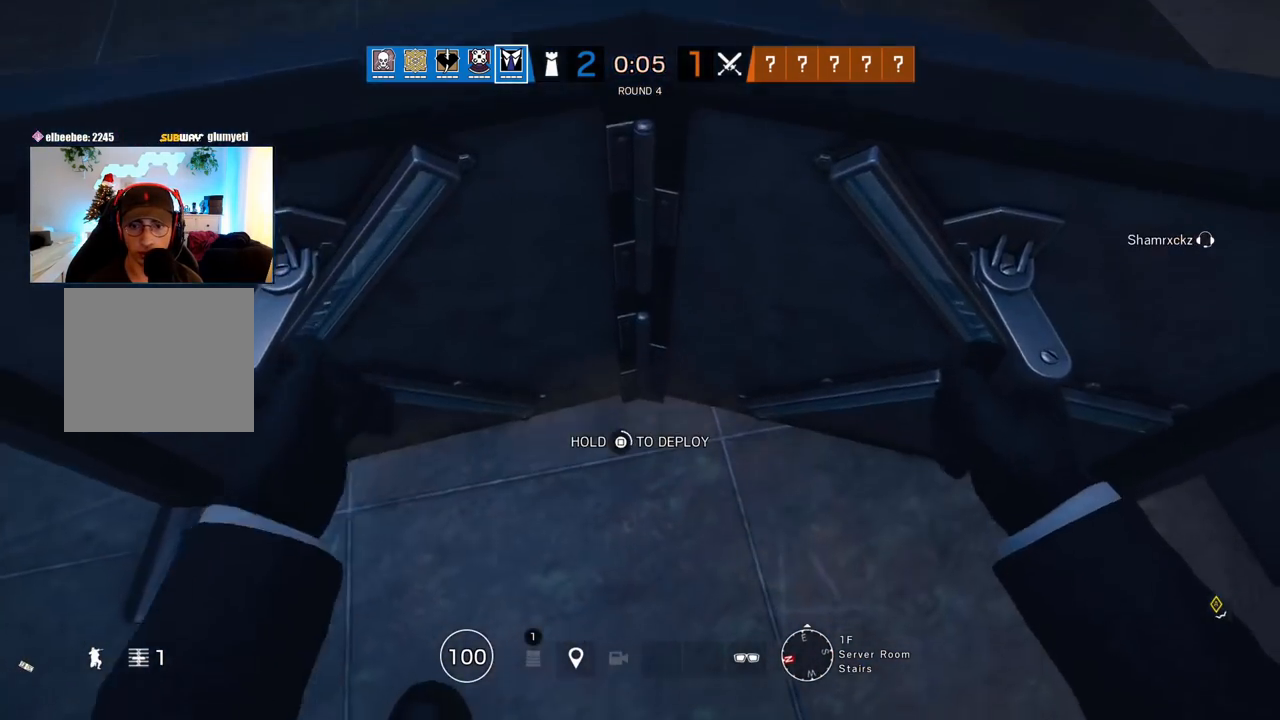
{"dt_ms": 500, "buttons": [], "left_stick": "down", "right_stick": "up", "events": [[83, "SQUARE", "up"], [133, "L2", "up"], [150, "left_stick", "down"], [333, "right_stick", "up"]]}
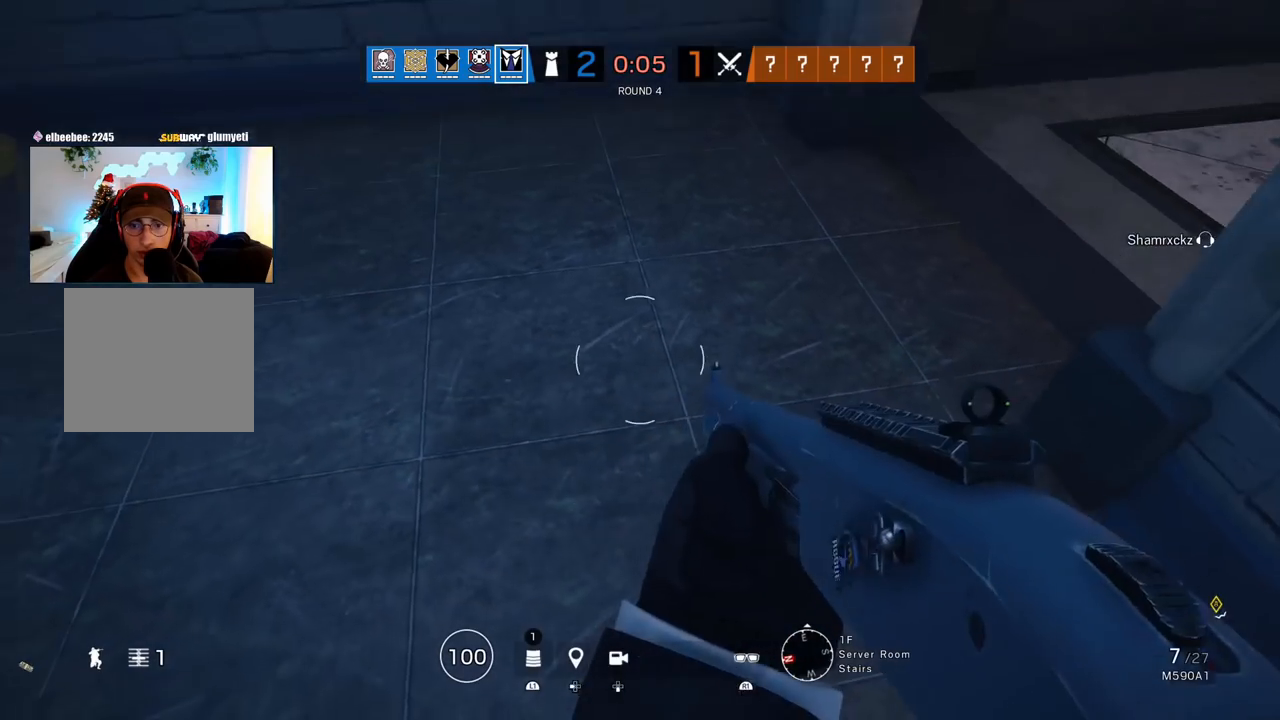
{"dt_ms": 500, "buttons": ["L2"], "left_stick": "down-right", "right_stick": "center", "events": [[100, "L2", "down"], [217, "left_stick", "down-right"], [267, "right_stick", "center"]]}
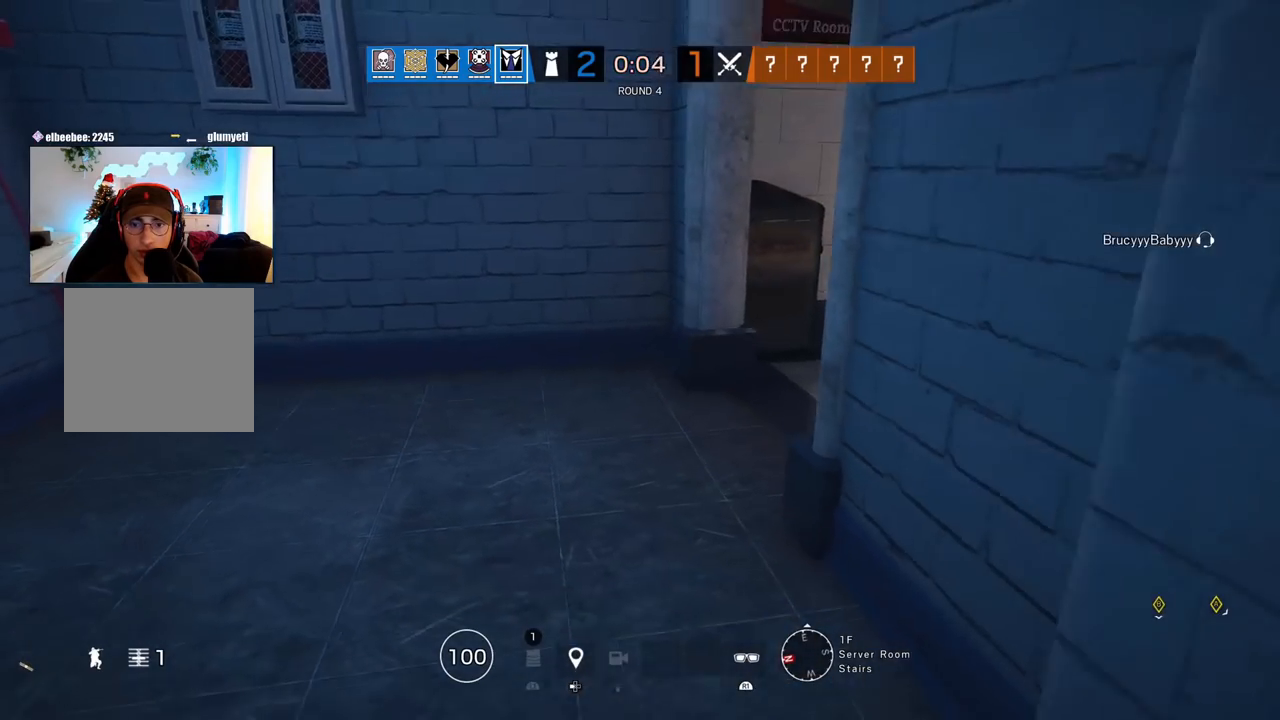
{"dt_ms": 500, "buttons": ["L2"], "left_stick": "up-right", "right_stick": "center", "events": [[17, "left_stick", "right"], [300, "left_stick", "up-right"], [383, "right_stick", "up-right"], [483, "right_stick", "center"]]}
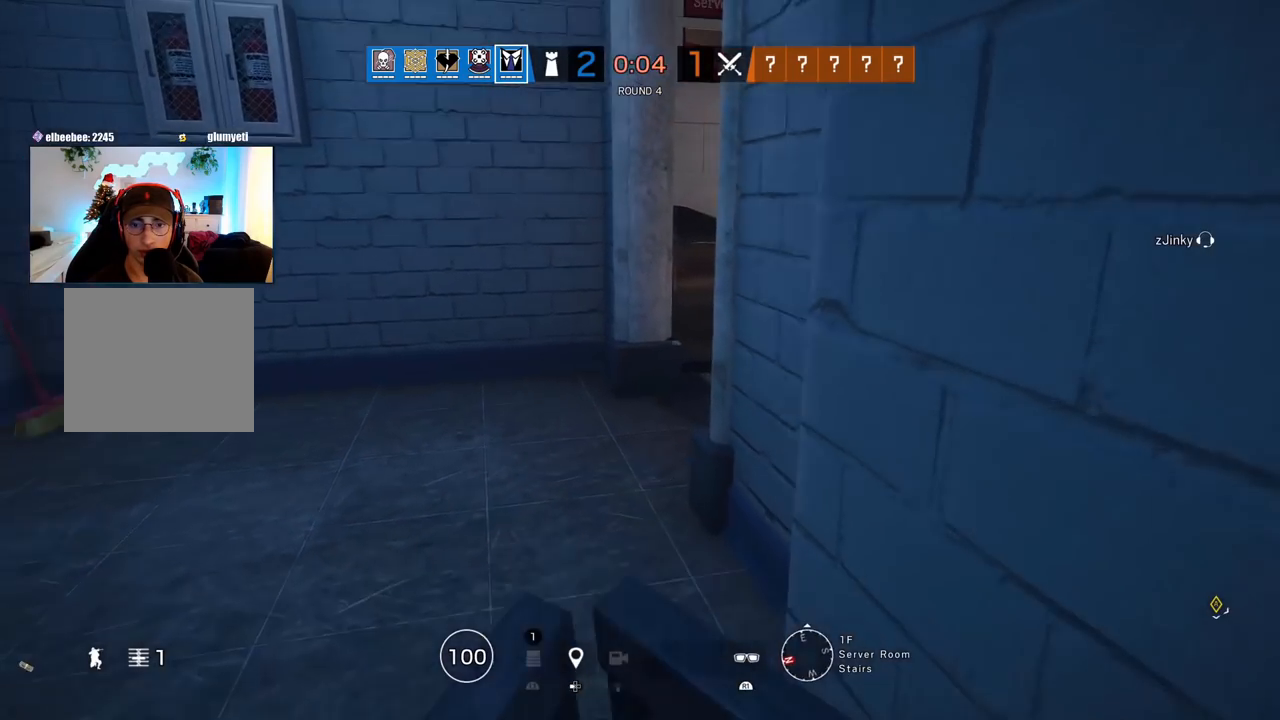
{"dt_ms": 1000, "buttons": ["SQUARE", "L2"], "left_stick": "down-right", "right_stick": "center"}
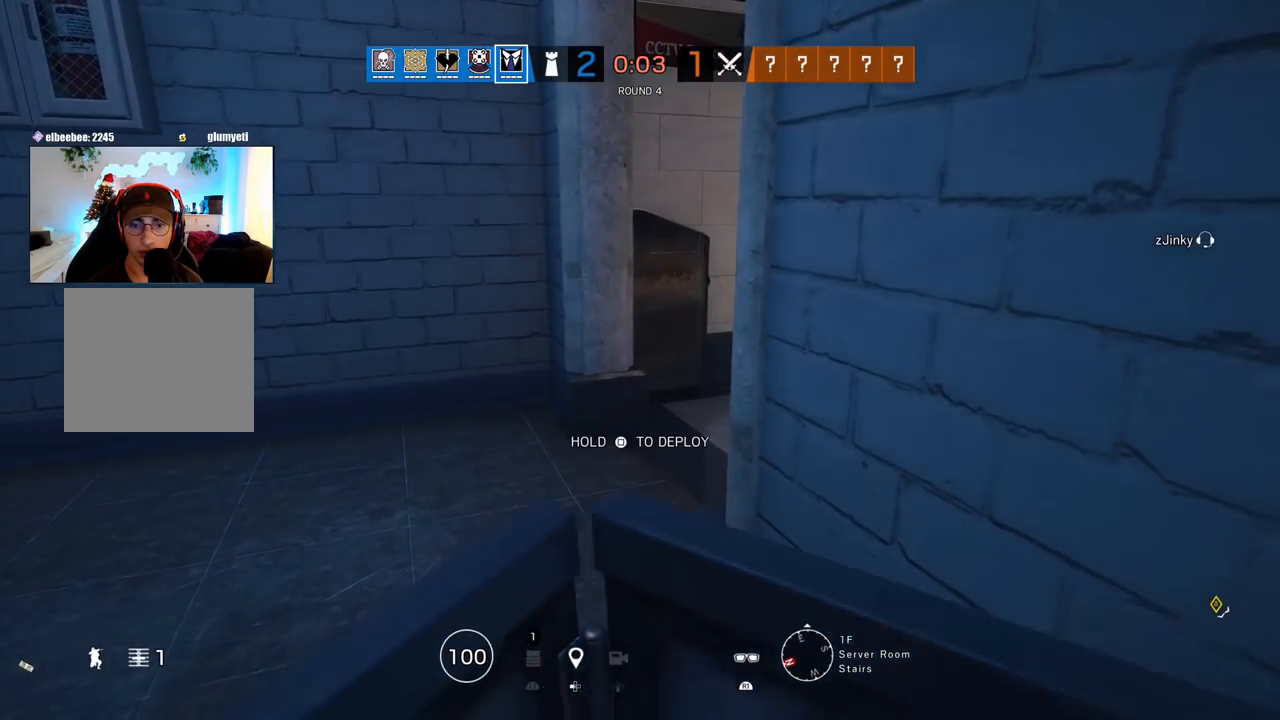
{"dt_ms": 500, "buttons": ["SQUARE", "L2"], "left_stick": "center", "right_stick": "center", "events": [[350, "left_stick", "center"]]}
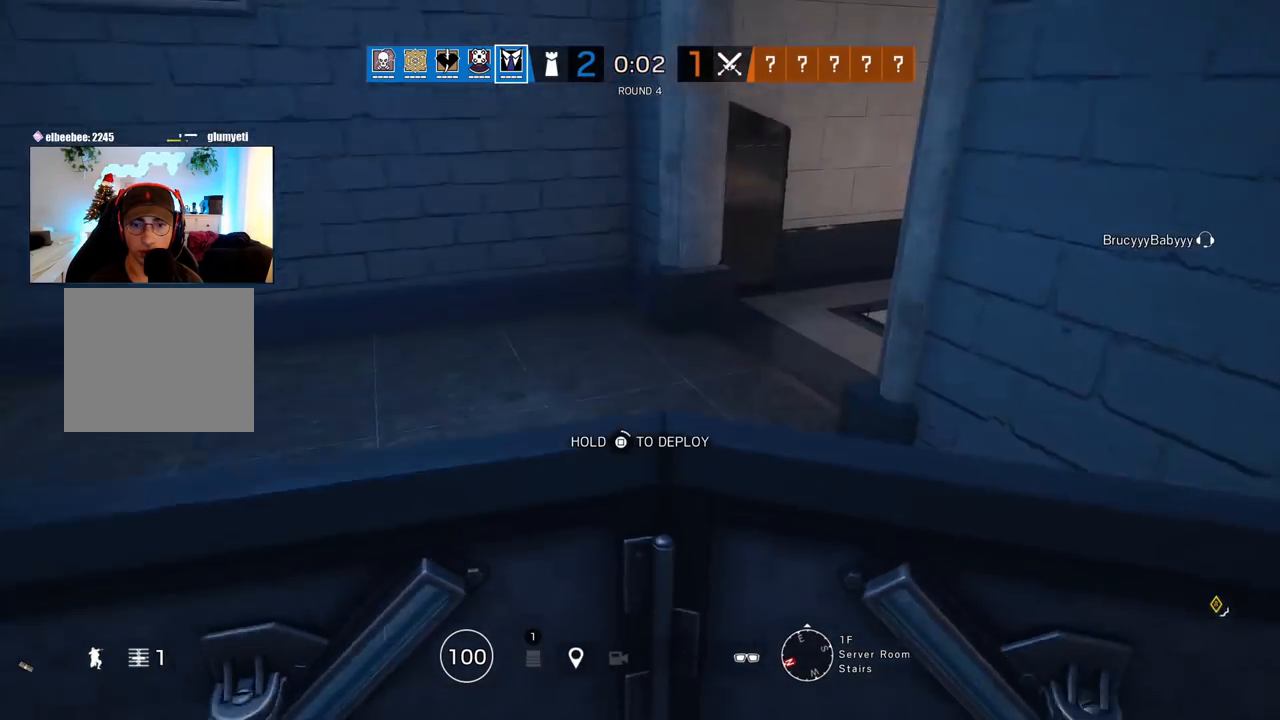
{"dt_ms": 500, "buttons": ["SQUARE", "L2"], "left_stick": "center", "right_stick": "center", "events": []}
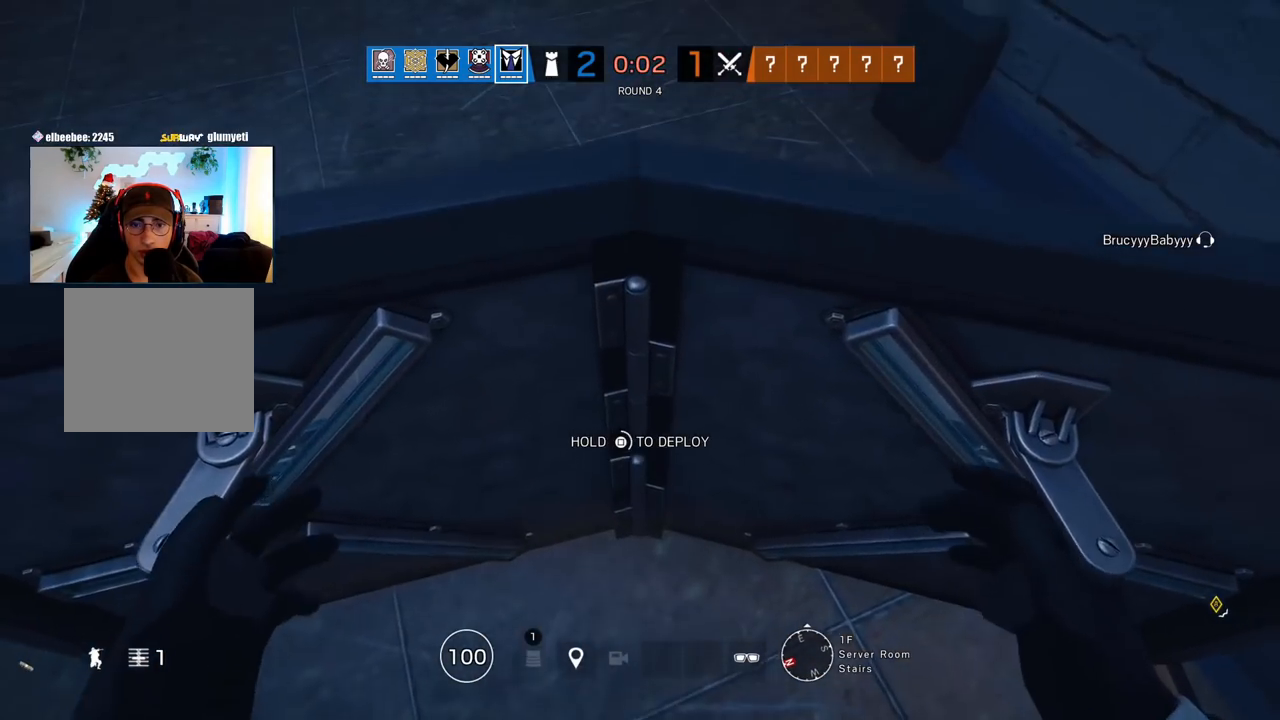
{"dt_ms": 1000, "buttons": ["SQUARE", "L2"], "left_stick": "center", "right_stick": "center"}
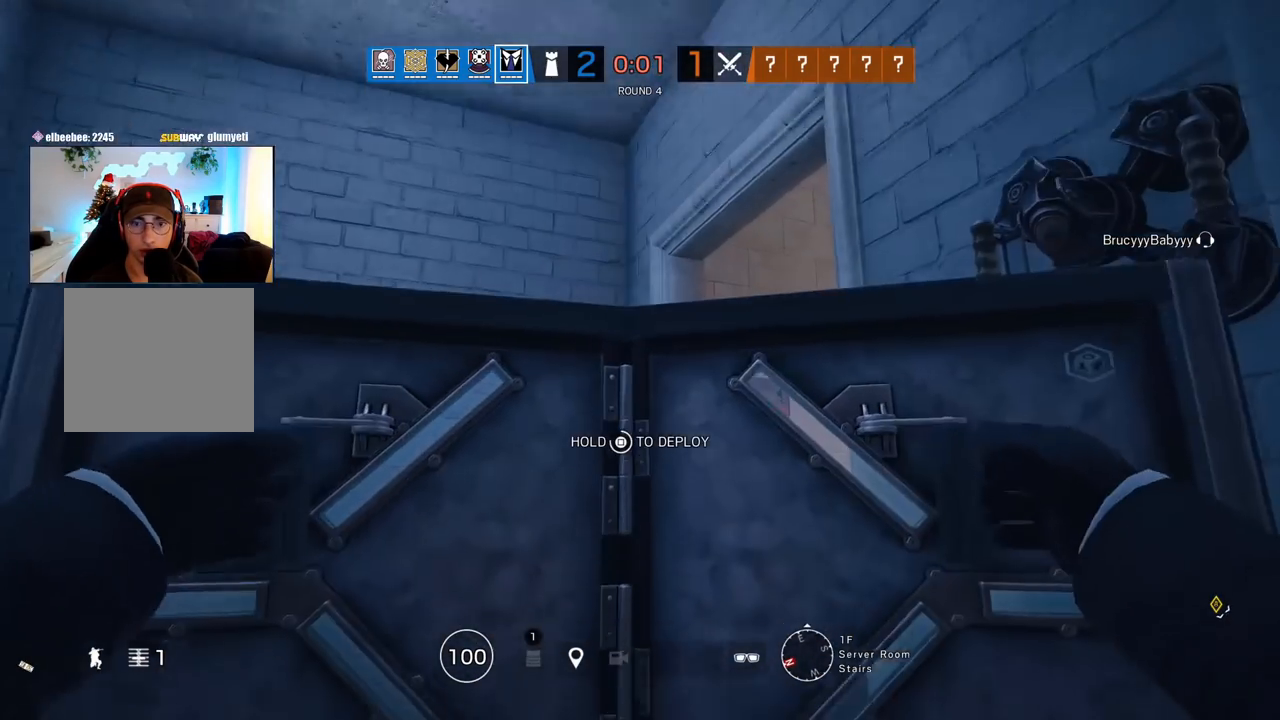
{"dt_ms": 500, "buttons": ["SQUARE", "L2"], "left_stick": "down", "right_stick": "center", "events": [[33, "left_stick", "down"]]}
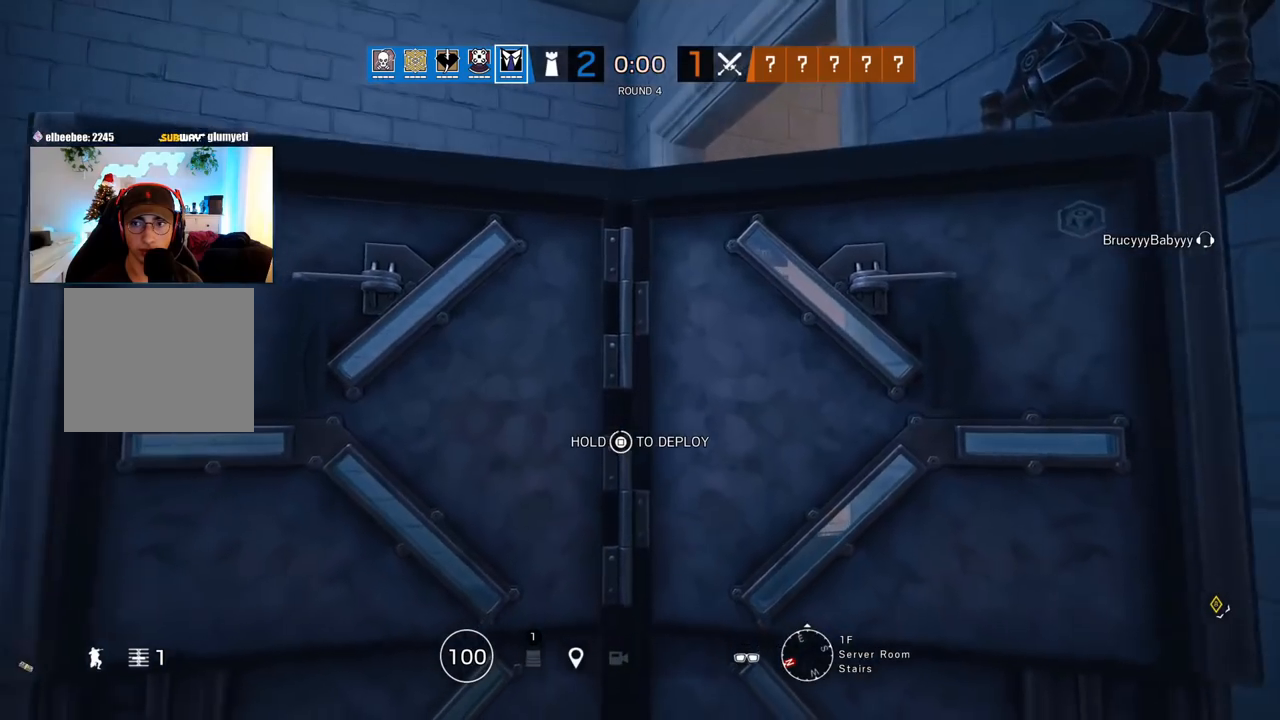
{"dt_ms": 500, "buttons": ["R2"], "left_stick": "left", "right_stick": "down", "events": [[283, "SQUARE", "up"], [333, "L2", "up"], [367, "R2", "down"], [400, "left_stick", "left"], [483, "right_stick", "down"]]}